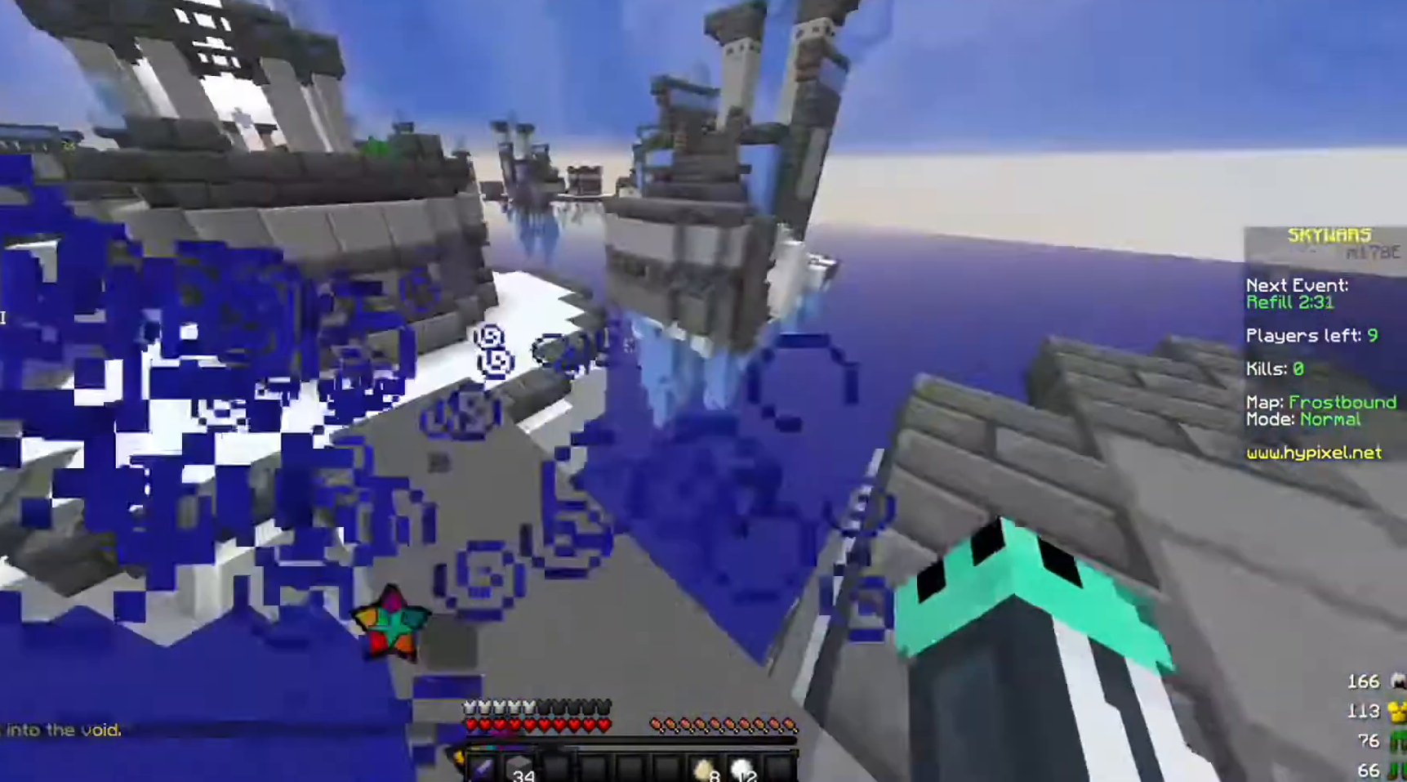
Gameplay with keyboard and mouse; each line is a JSON object with the keys and mouse buttons held at the frame after it. "events" lists presses ("down") and releases ("up") of "a", "d", "s", "w", "mouse_left" and "mouse_right" between this image and that frame as [ms after this image, input, new state], when the widget could be followed in between. "mouse_left", "mouse_right" = the "left", "right" buttons of the "mouse" list. No other keys are recorded. Fast repeated clicks can show as one long hold. Mouse movement is not recorded.
{"keys": [], "mouse": [], "events": []}
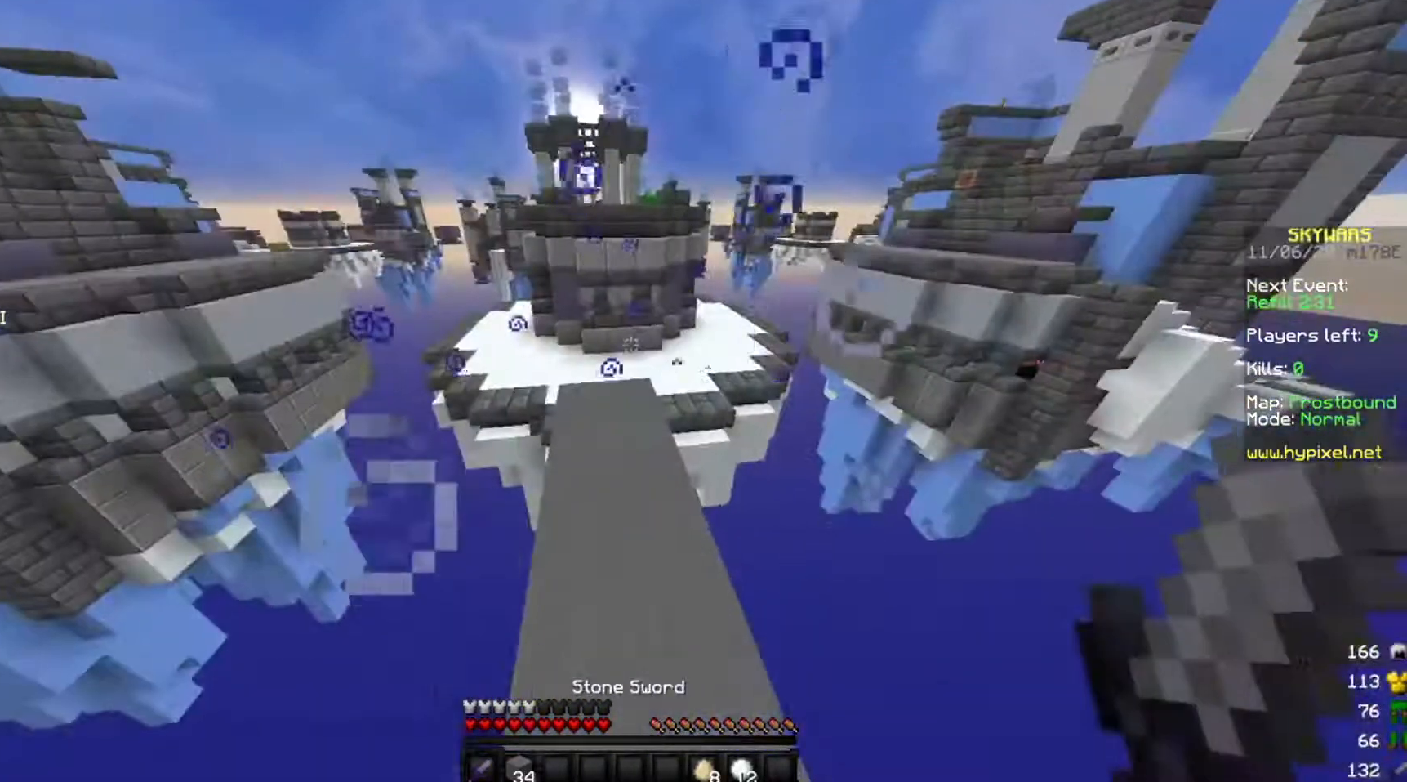
{"keys": ["w"], "mouse": [], "events": [[33, "w", "down"]]}
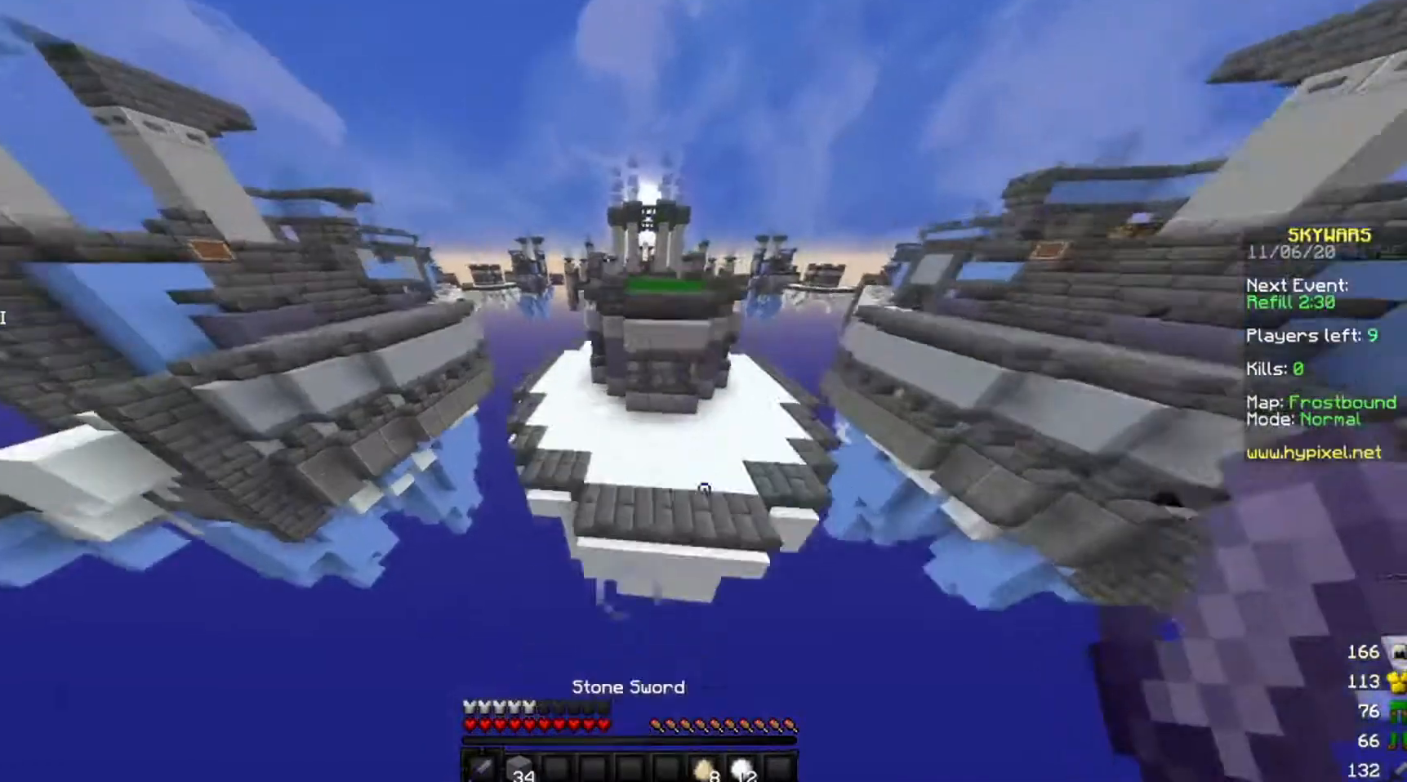
{"keys": ["w"], "mouse": [], "events": [[333, "a", "down"], [500, "a", "up"]]}
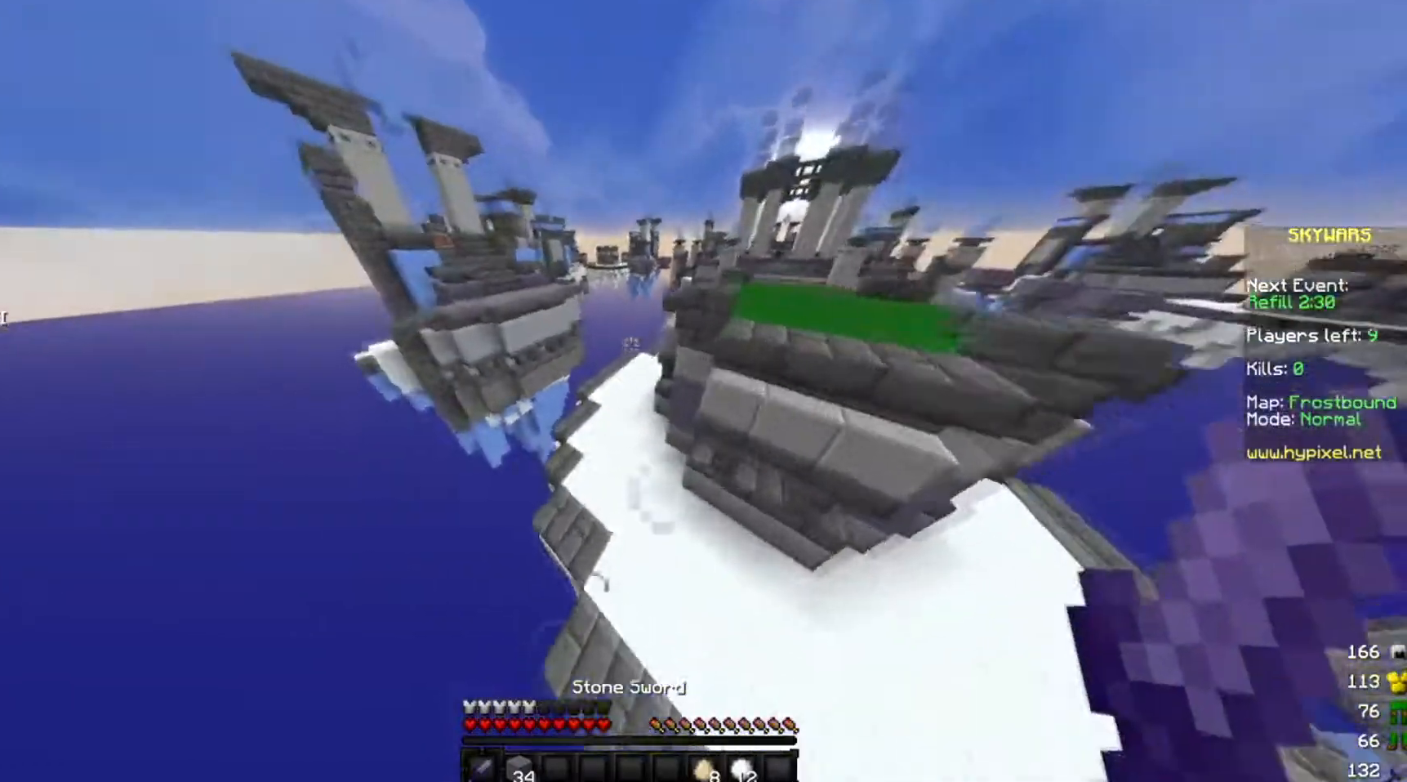
{"keys": ["w"], "mouse": [], "events": []}
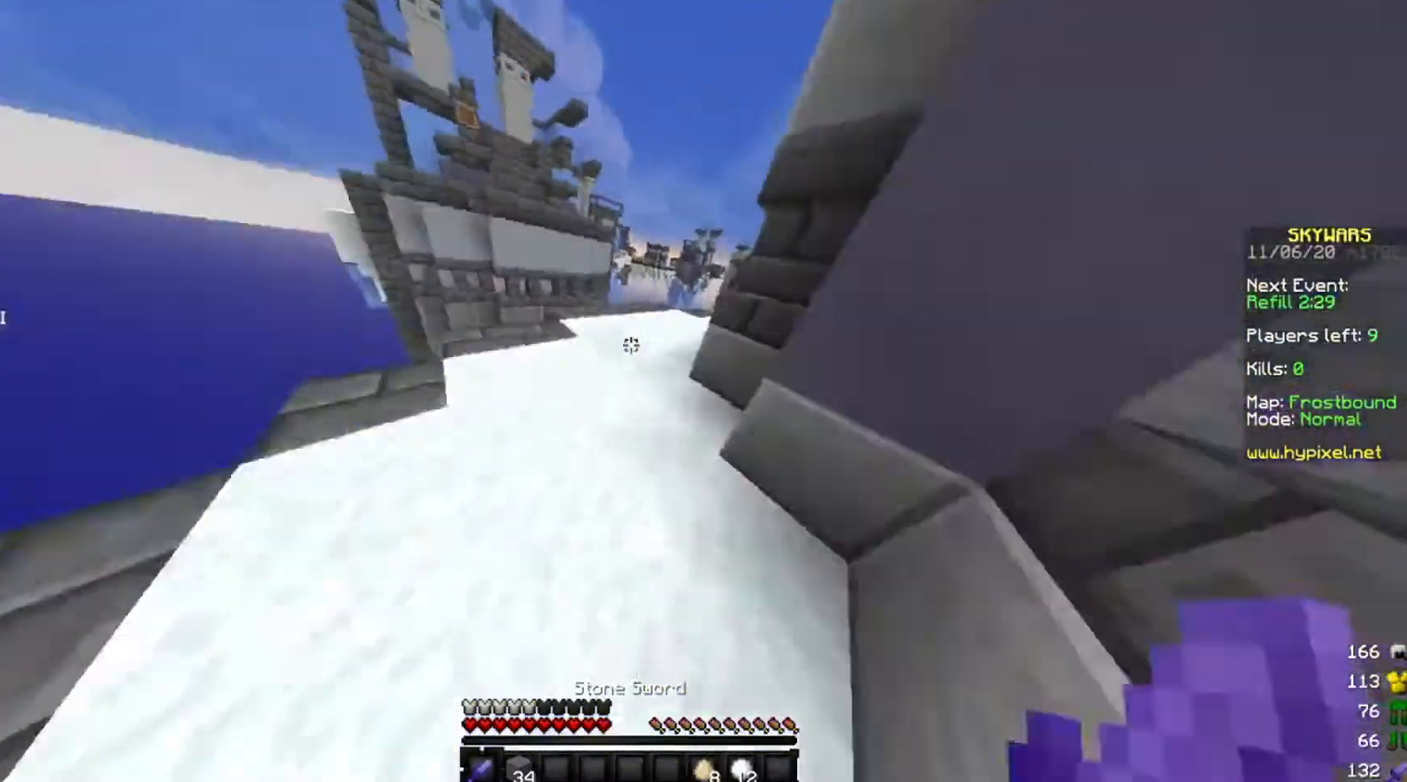
{"keys": ["w"], "mouse": [], "events": []}
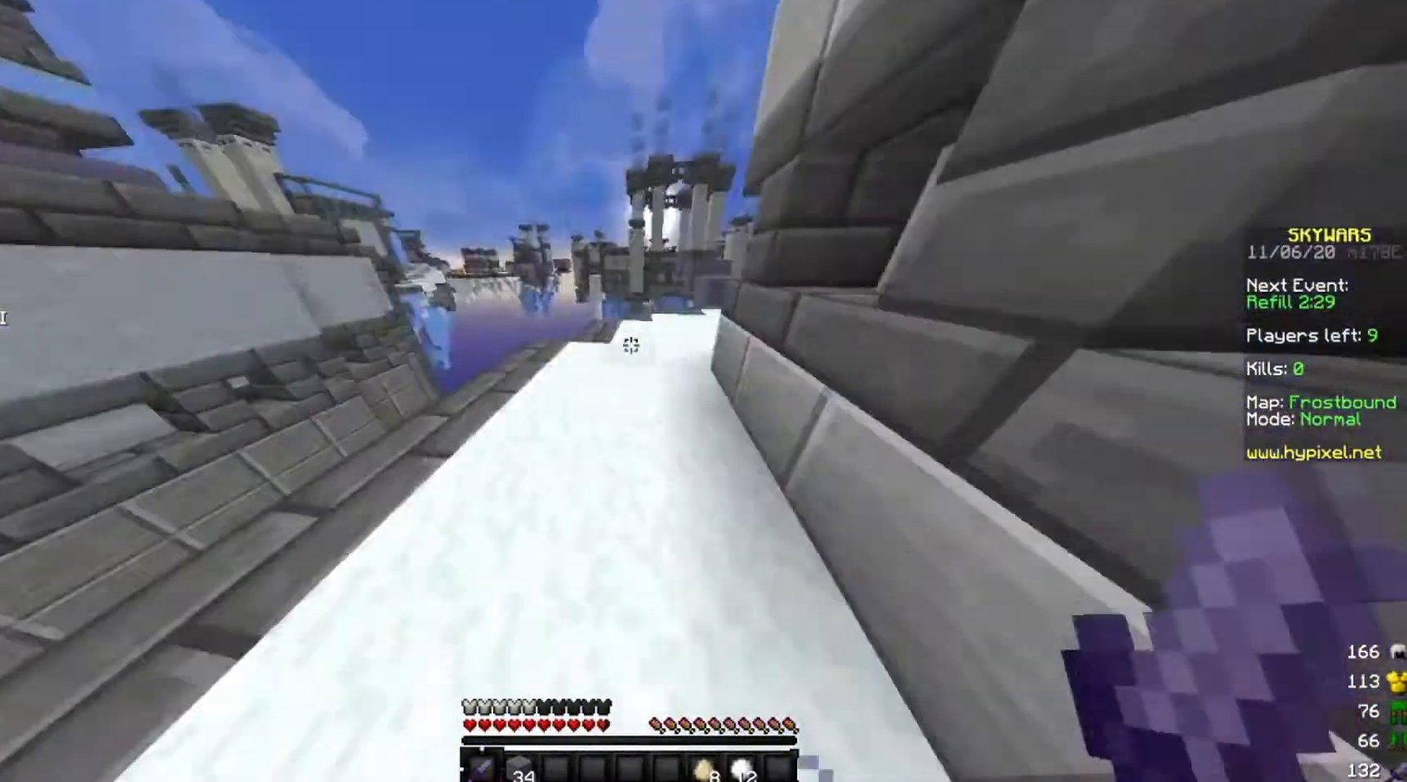
{"keys": ["w"], "mouse": [], "events": []}
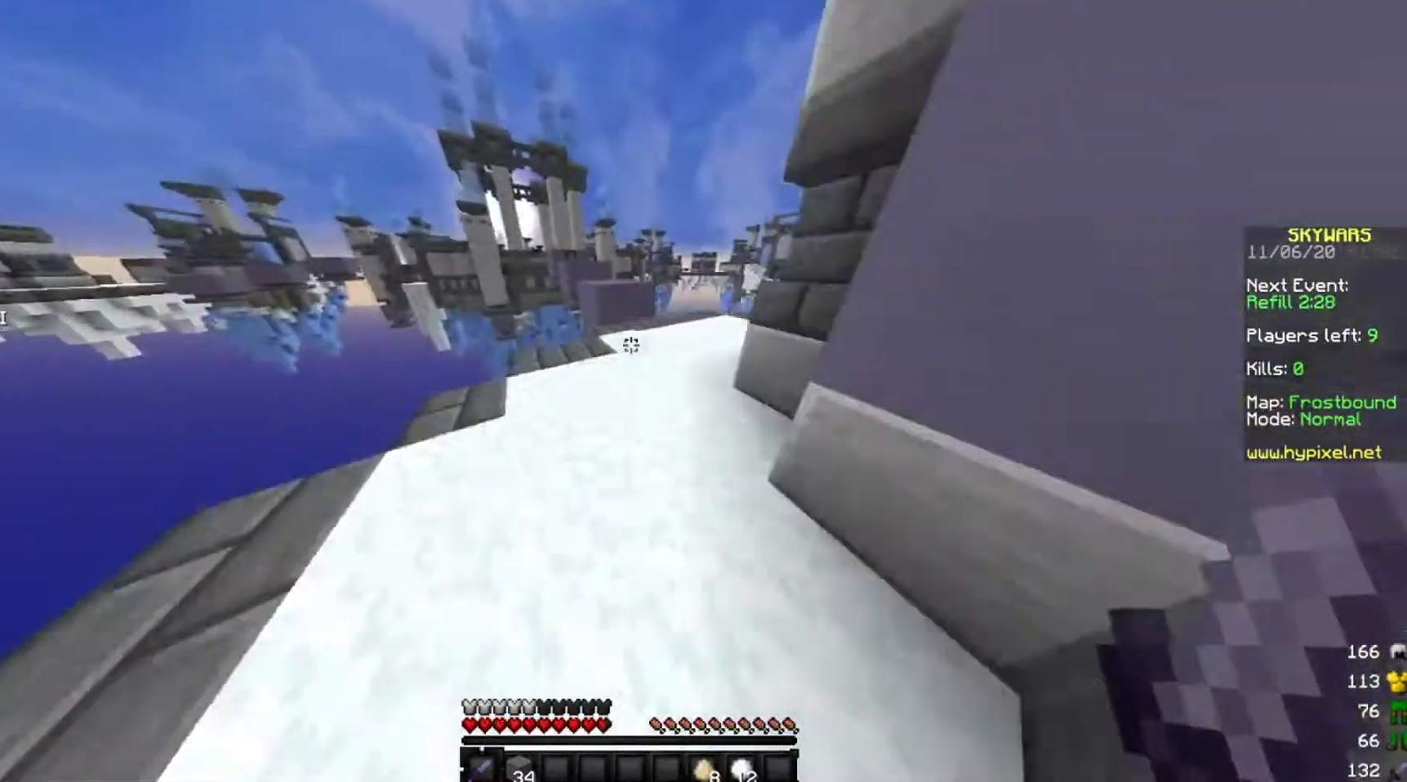
{"keys": ["w"], "mouse": [], "events": [[133, "d", "down"], [233, "d", "up"]]}
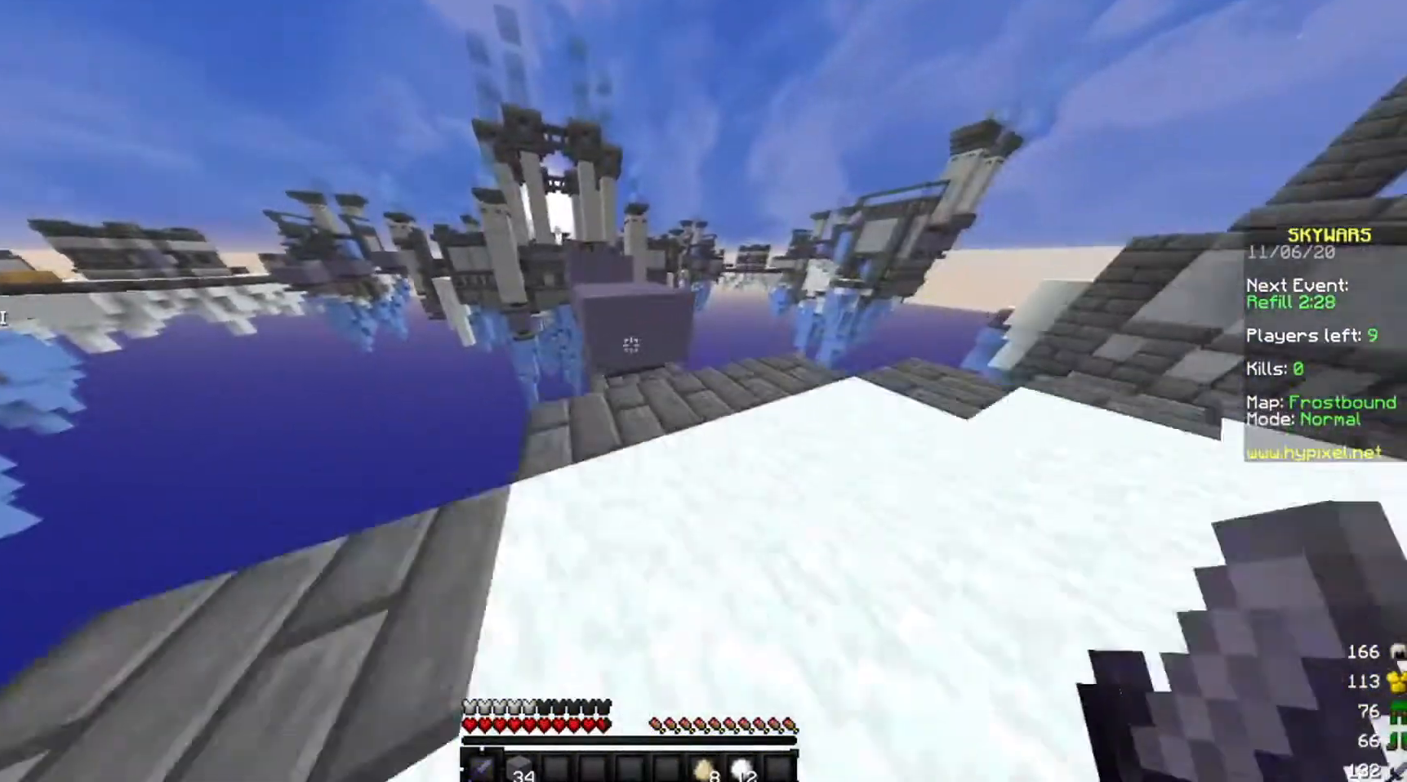
{"keys": ["w"], "mouse": [], "events": []}
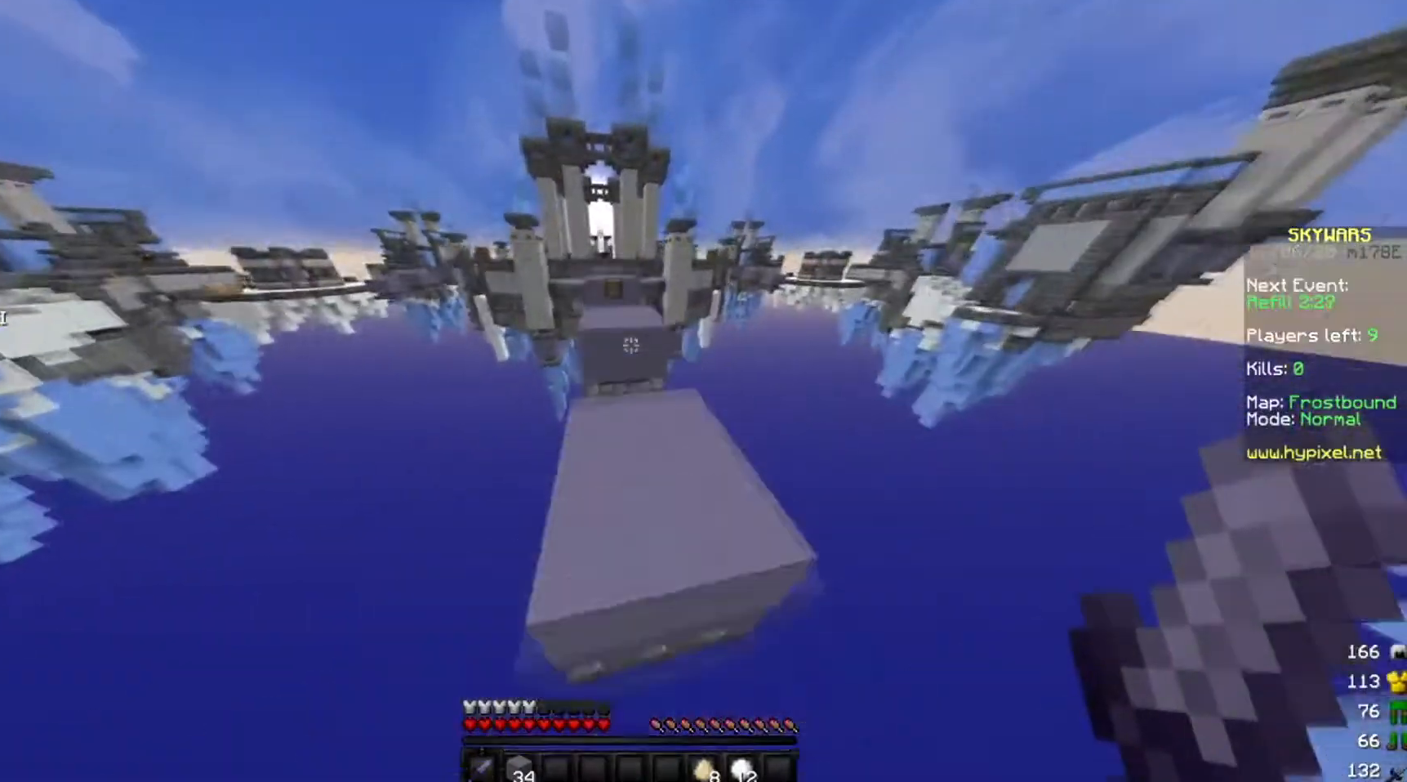
{"keys": ["w"], "mouse": [], "events": [[33, "w", "up"], [333, "w", "down"]]}
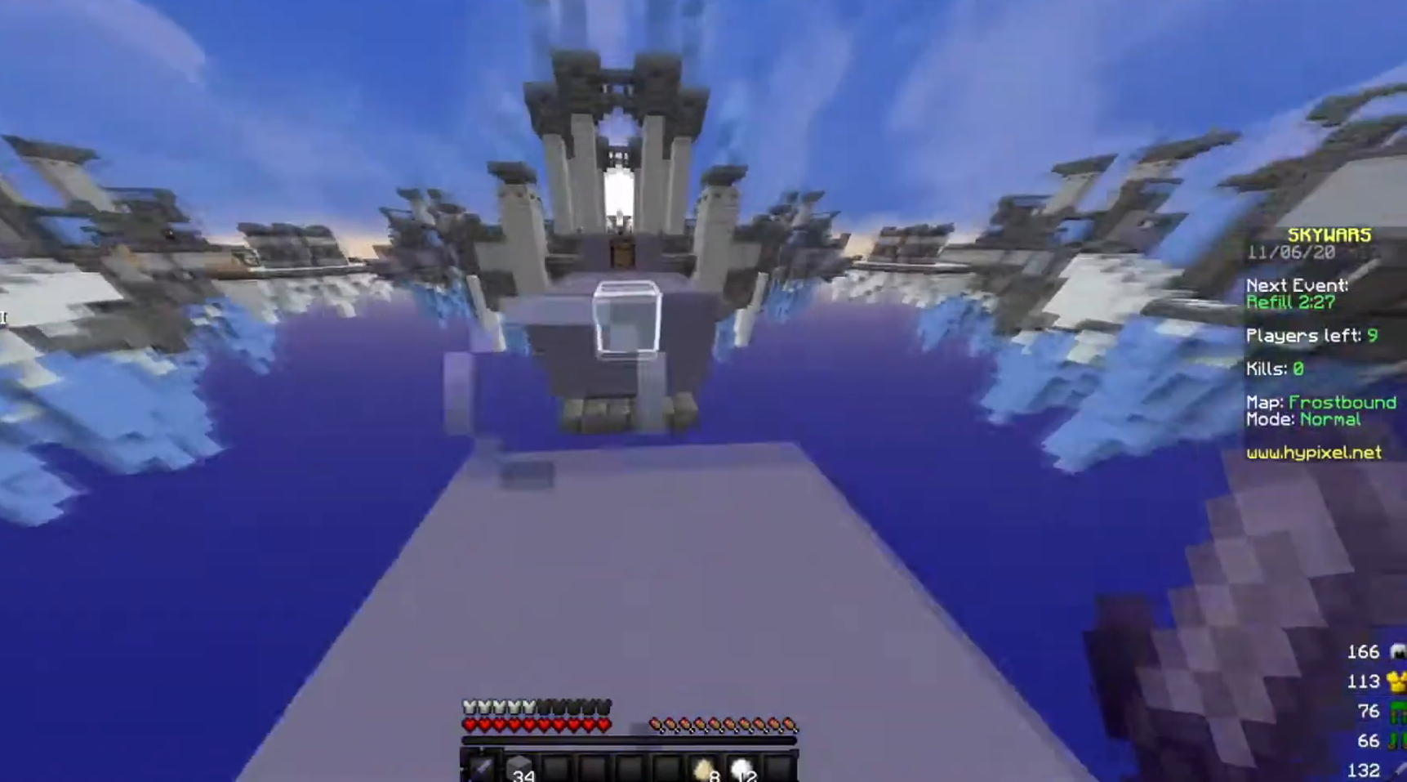
{"keys": ["w"], "mouse": [], "events": []}
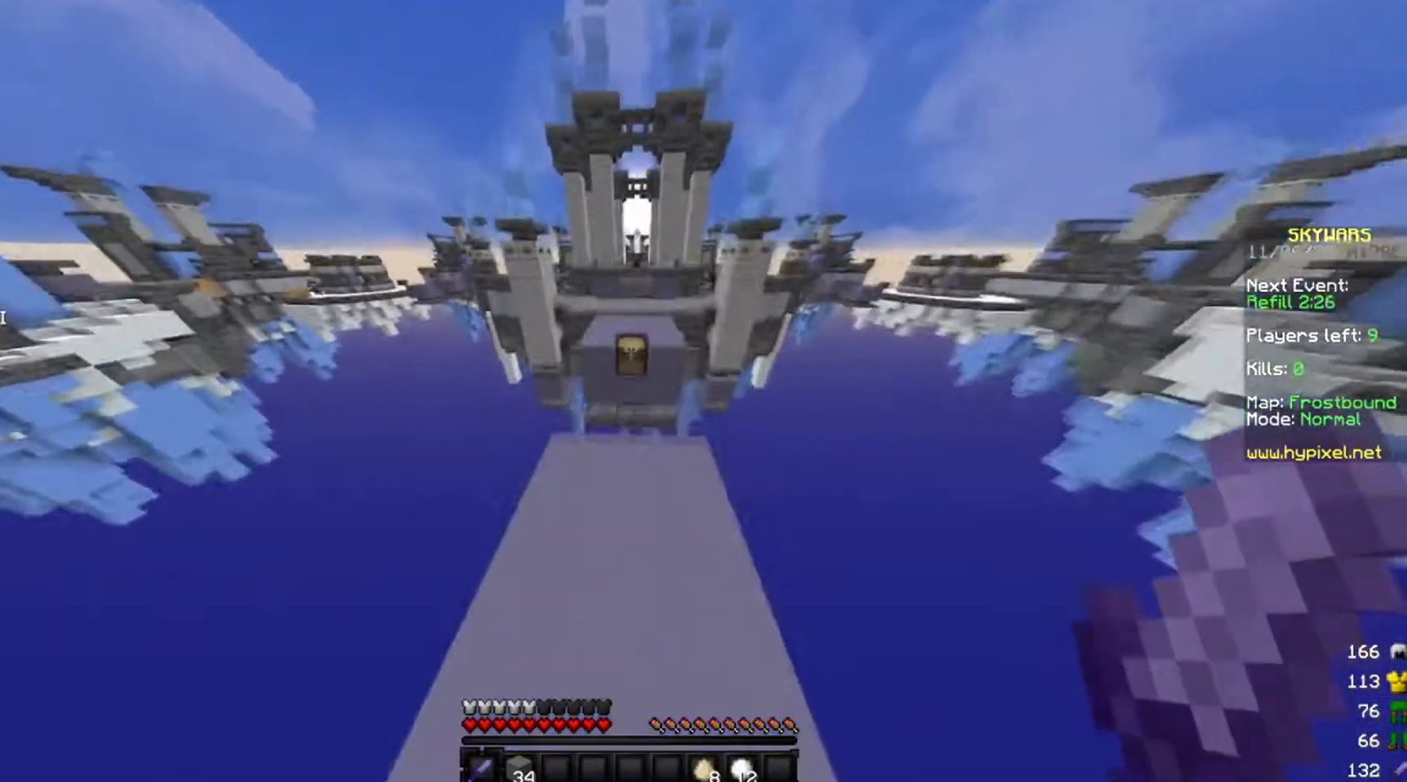
{"keys": [], "mouse": [], "events": [[133, "w", "up"], [333, "mouse_right", "down"], [467, "mouse_right", "up"]]}
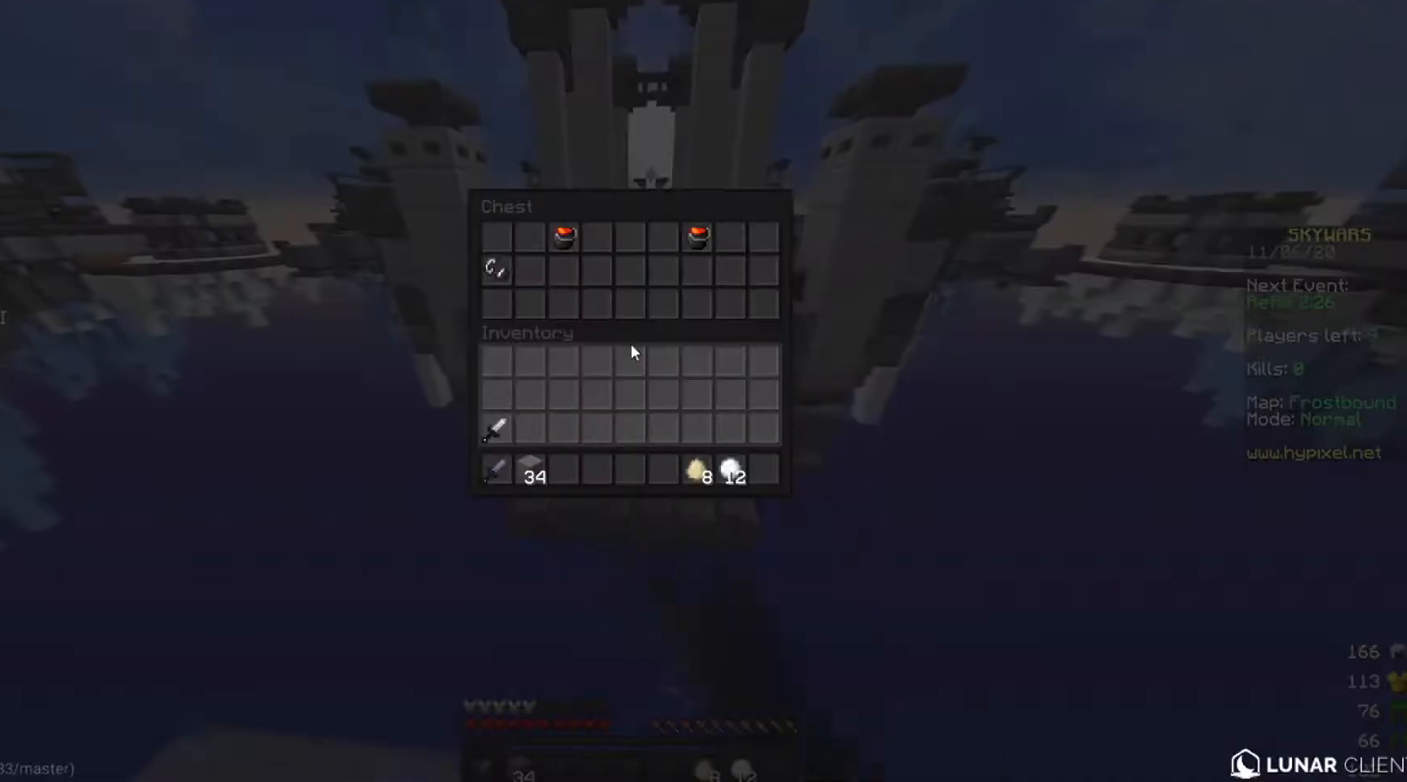
{"keys": [], "mouse": [], "events": []}
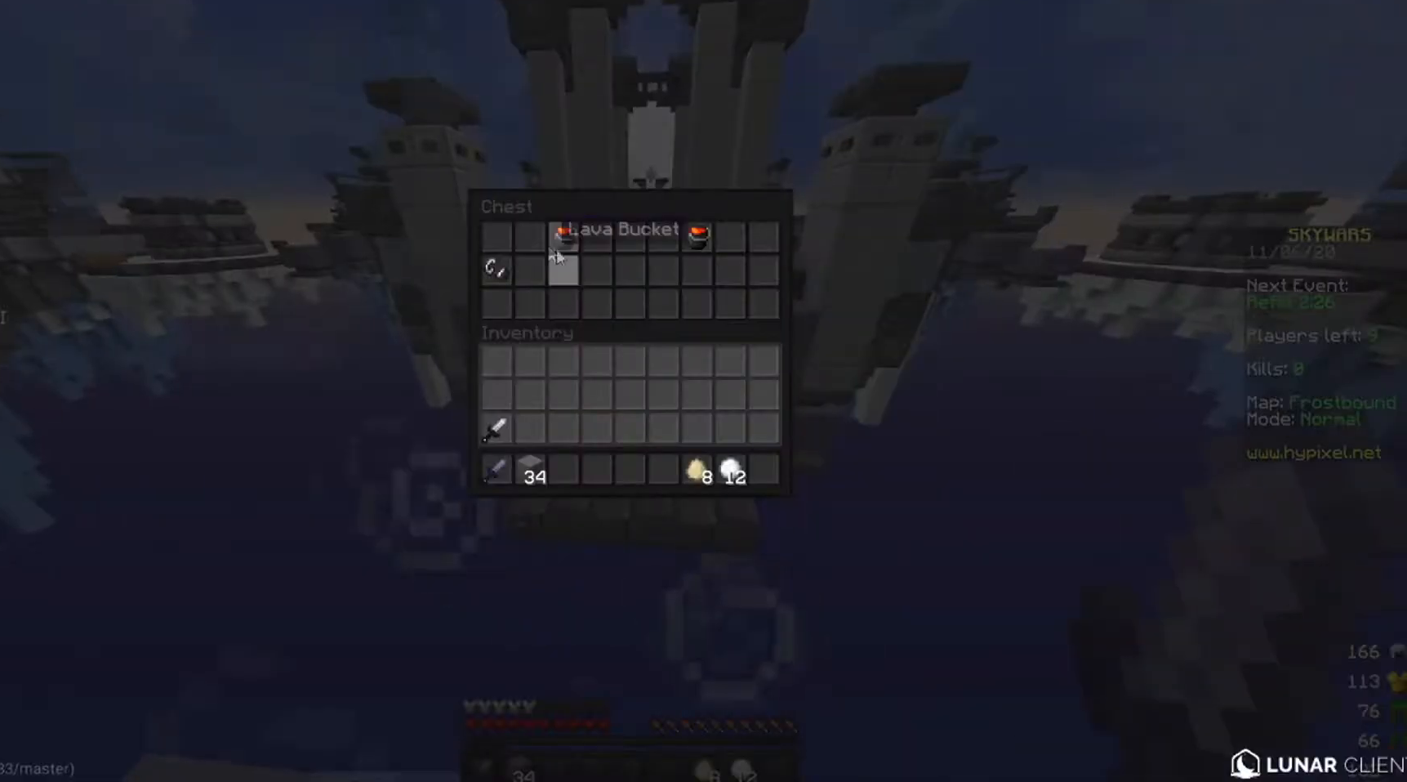
{"keys": [], "mouse": [], "events": []}
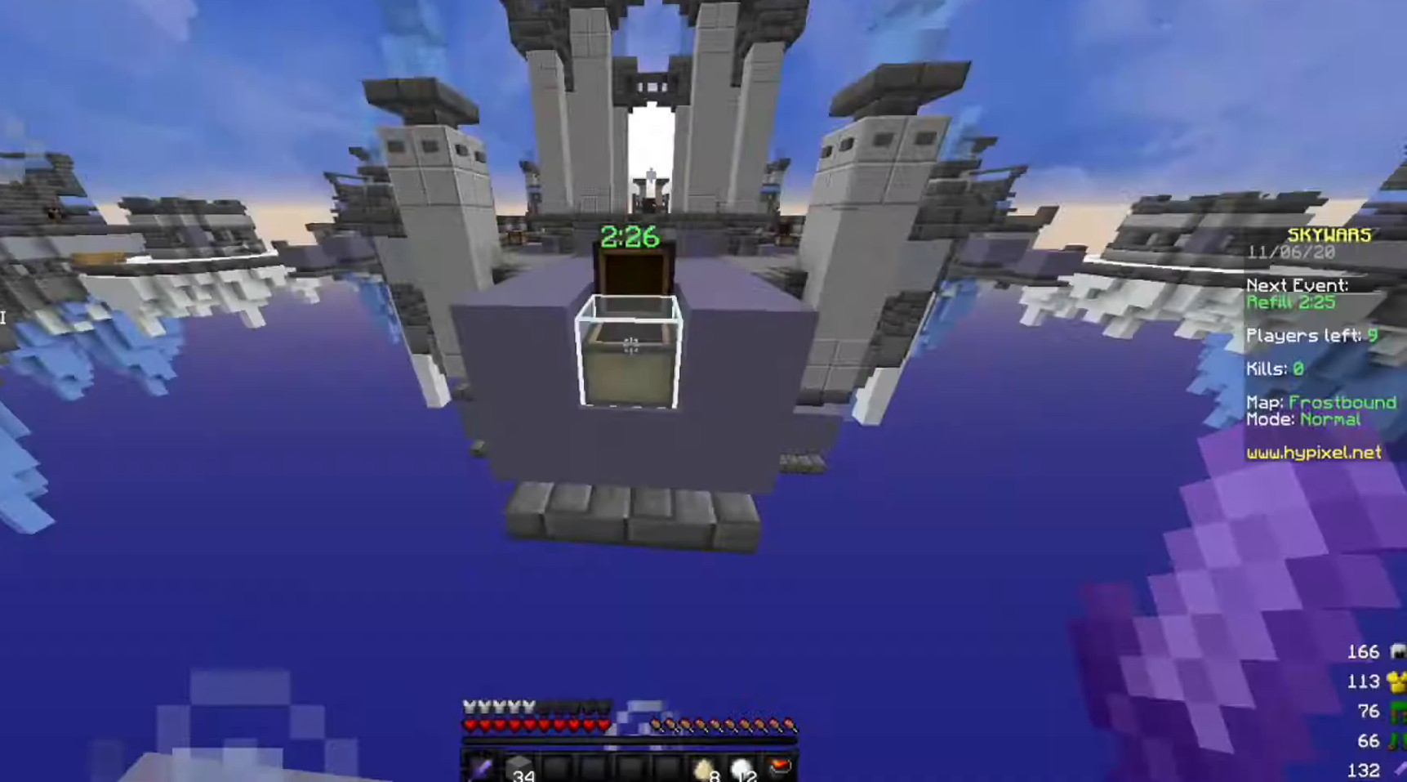
{"keys": ["w"], "mouse": [], "events": [[367, "w", "down"]]}
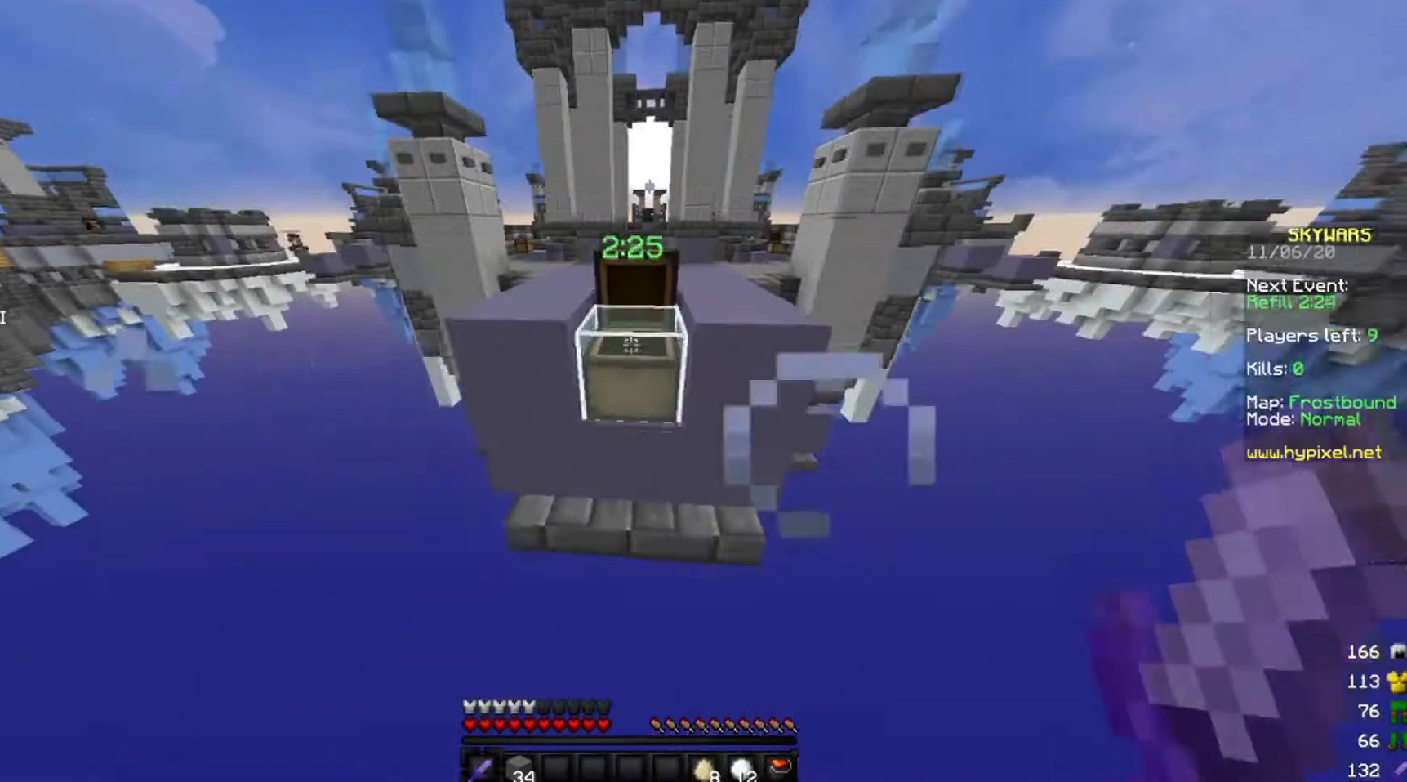
{"keys": ["w"], "mouse": [], "events": []}
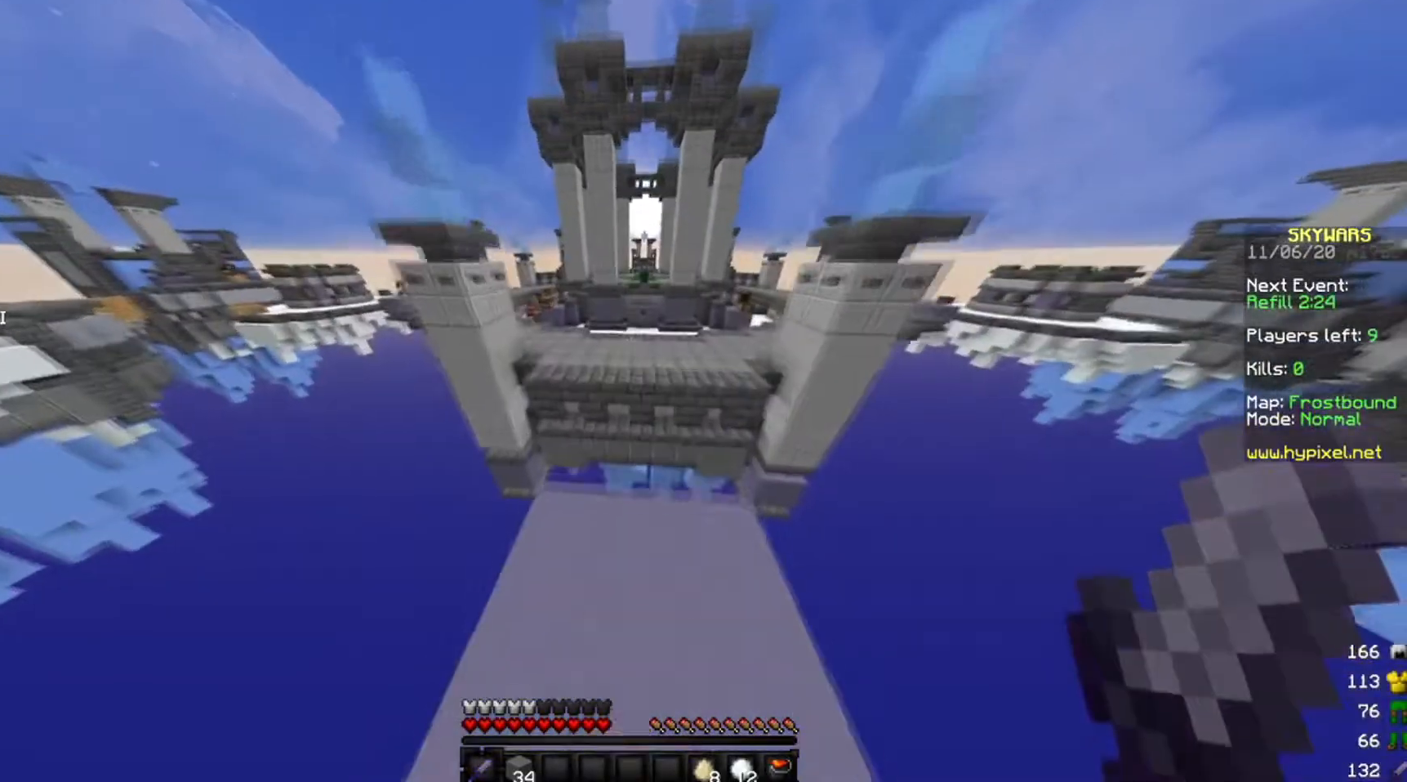
{"keys": ["w"], "mouse": [], "events": []}
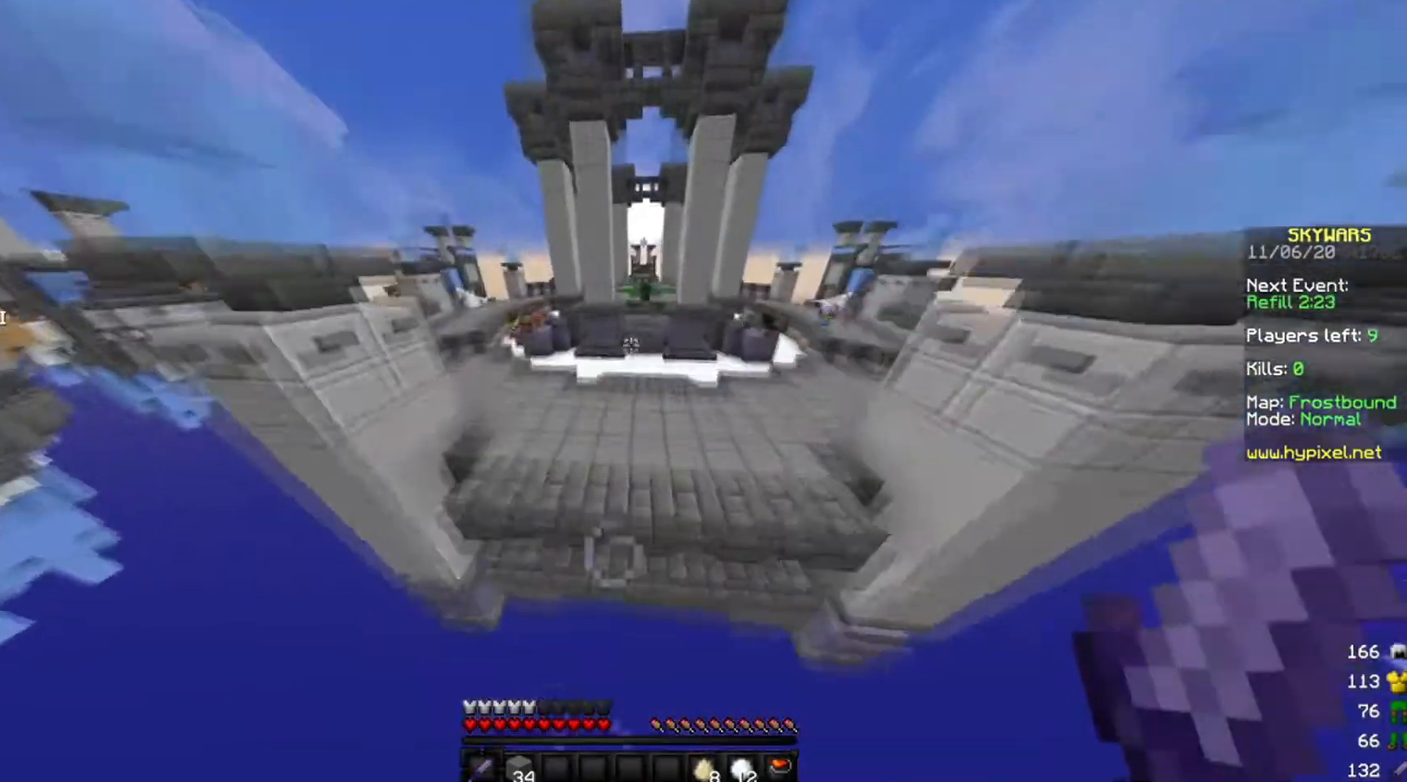
{"keys": ["w"], "mouse": [], "events": []}
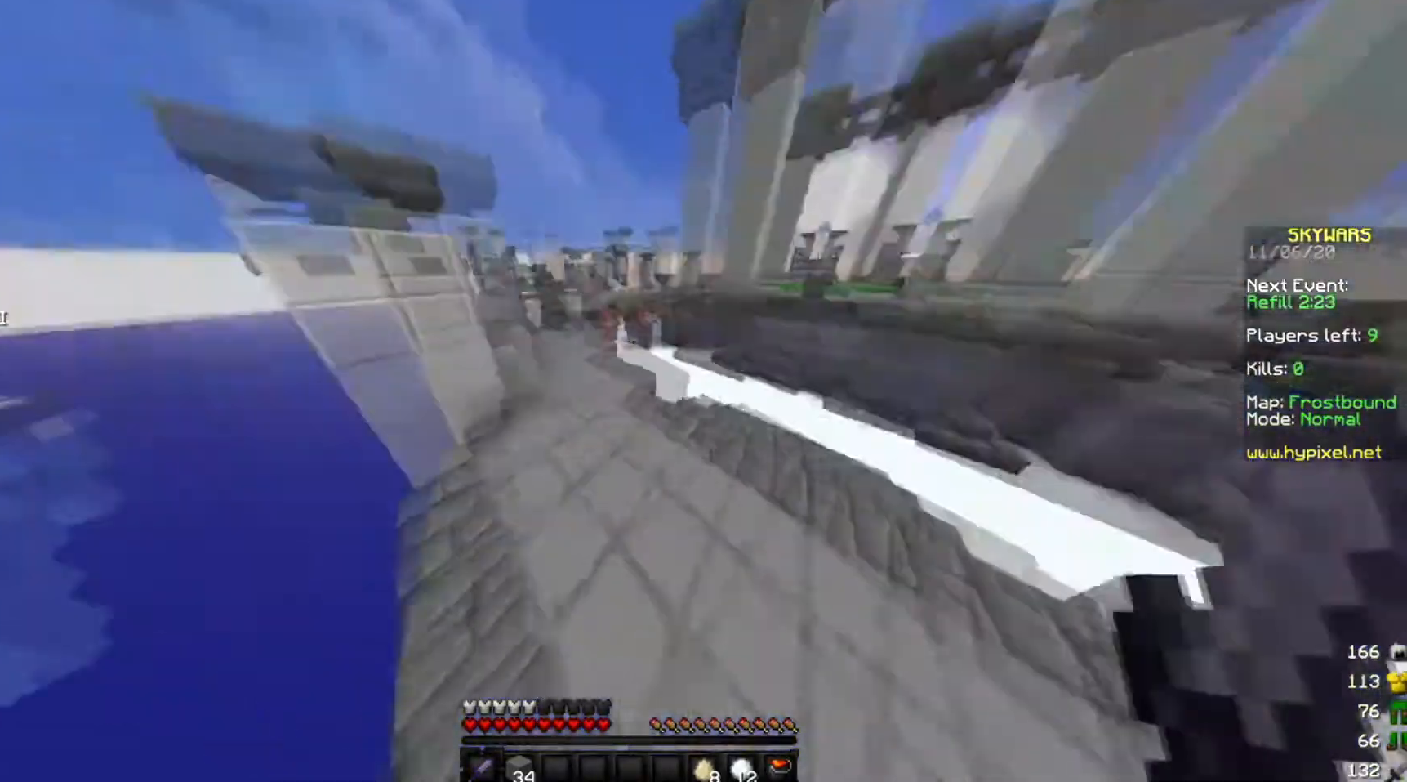
{"keys": ["w"], "mouse": [], "events": []}
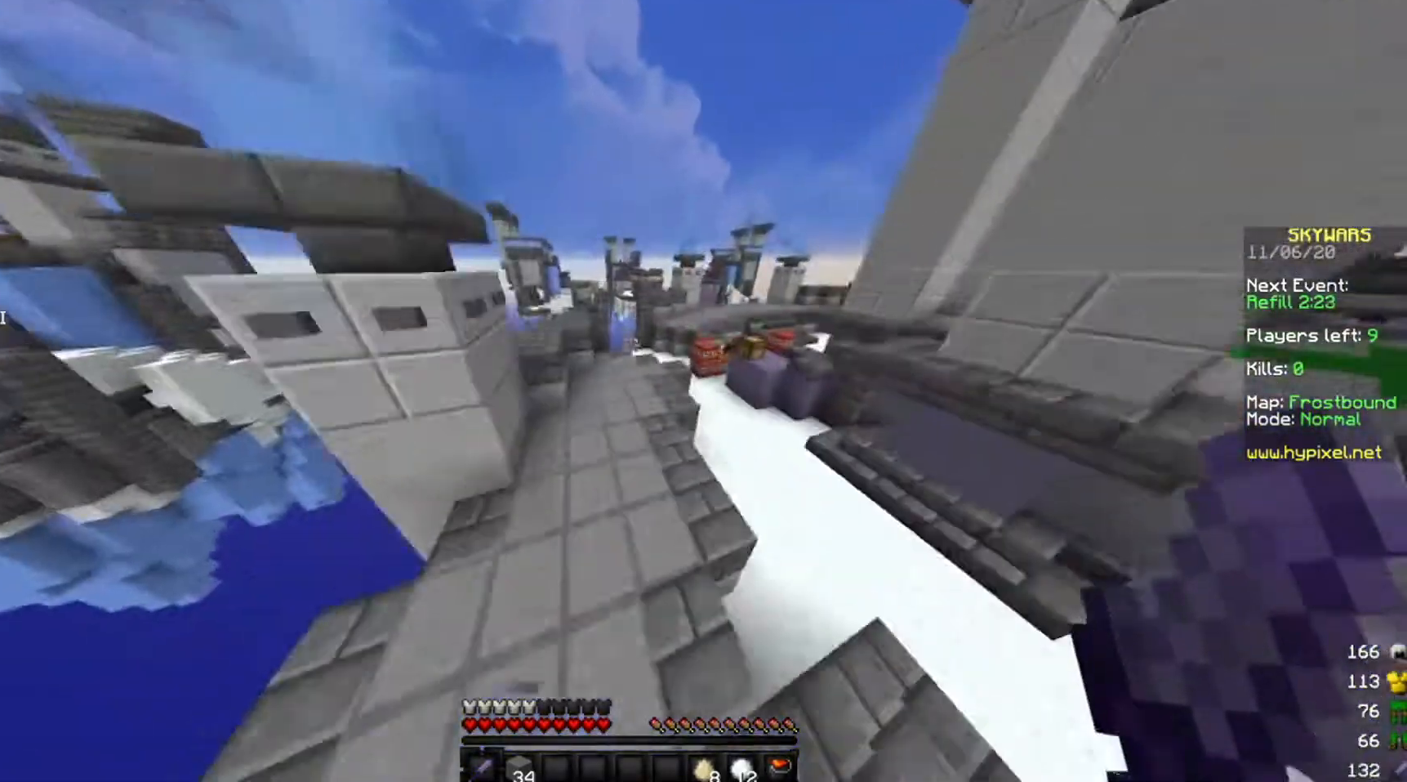
{"keys": ["w"], "mouse": [], "events": []}
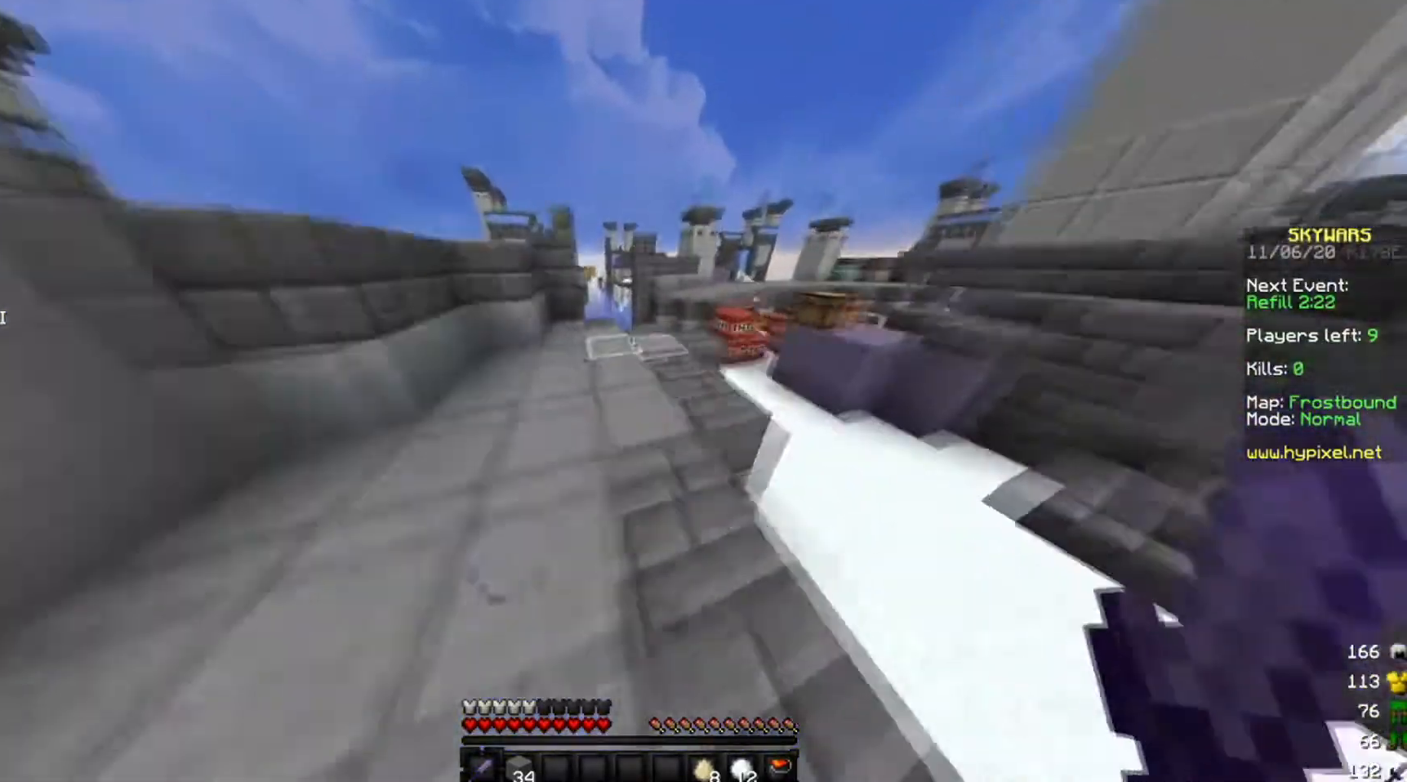
{"keys": ["d", "w"], "mouse": [], "events": [[434, "d", "down"]]}
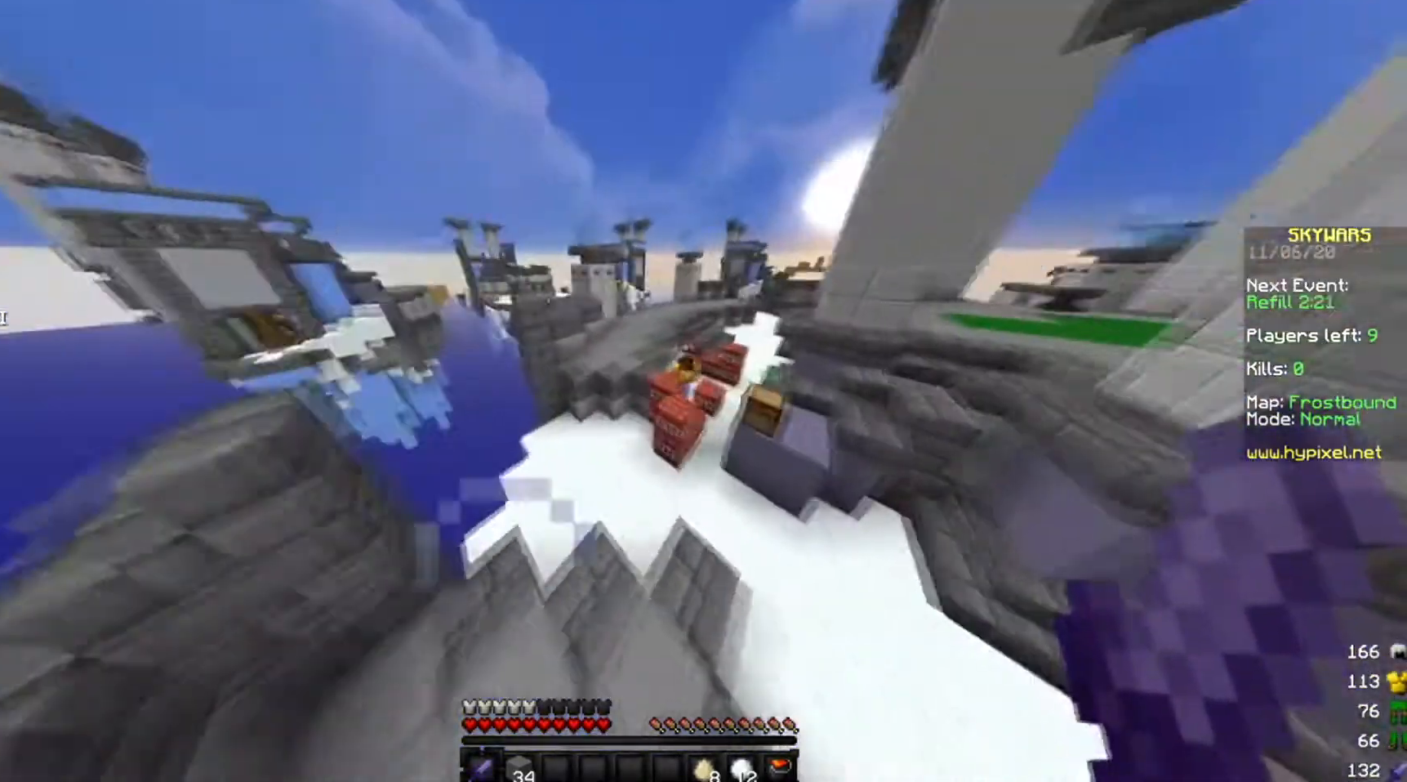
{"keys": ["w"], "mouse": [], "events": [[166, "d", "up"]]}
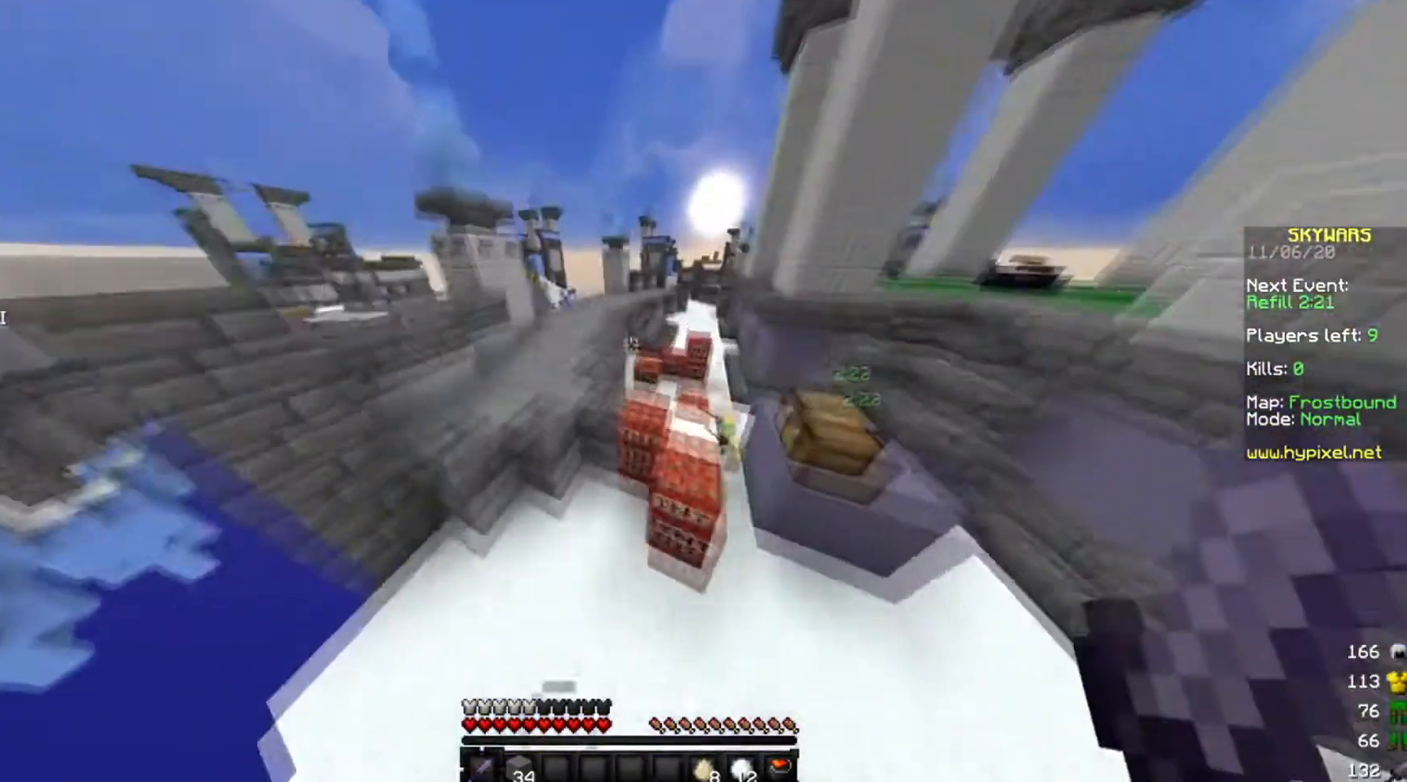
{"keys": ["a", "w"], "mouse": [], "events": [[367, "a", "down"]]}
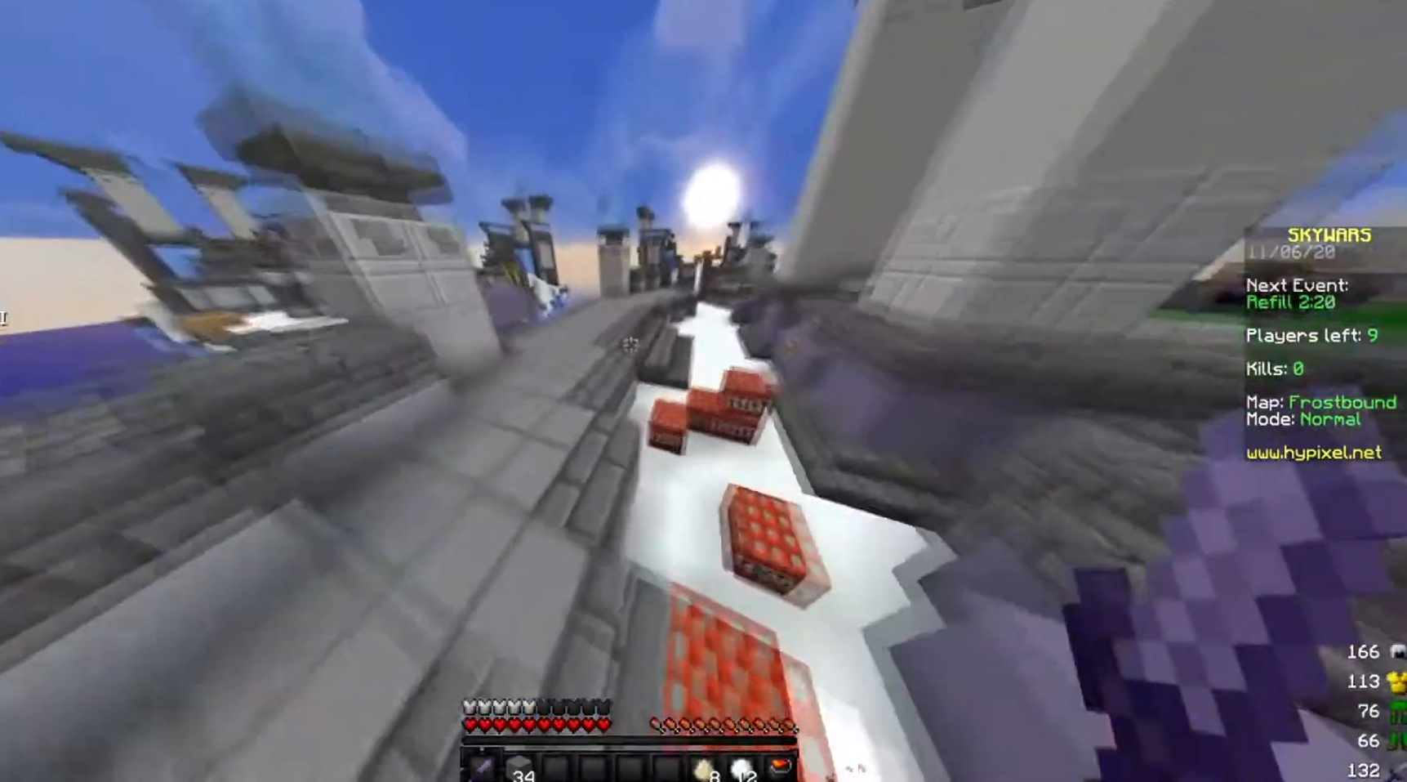
{"keys": ["w"], "mouse": [], "events": [[66, "a", "up"]]}
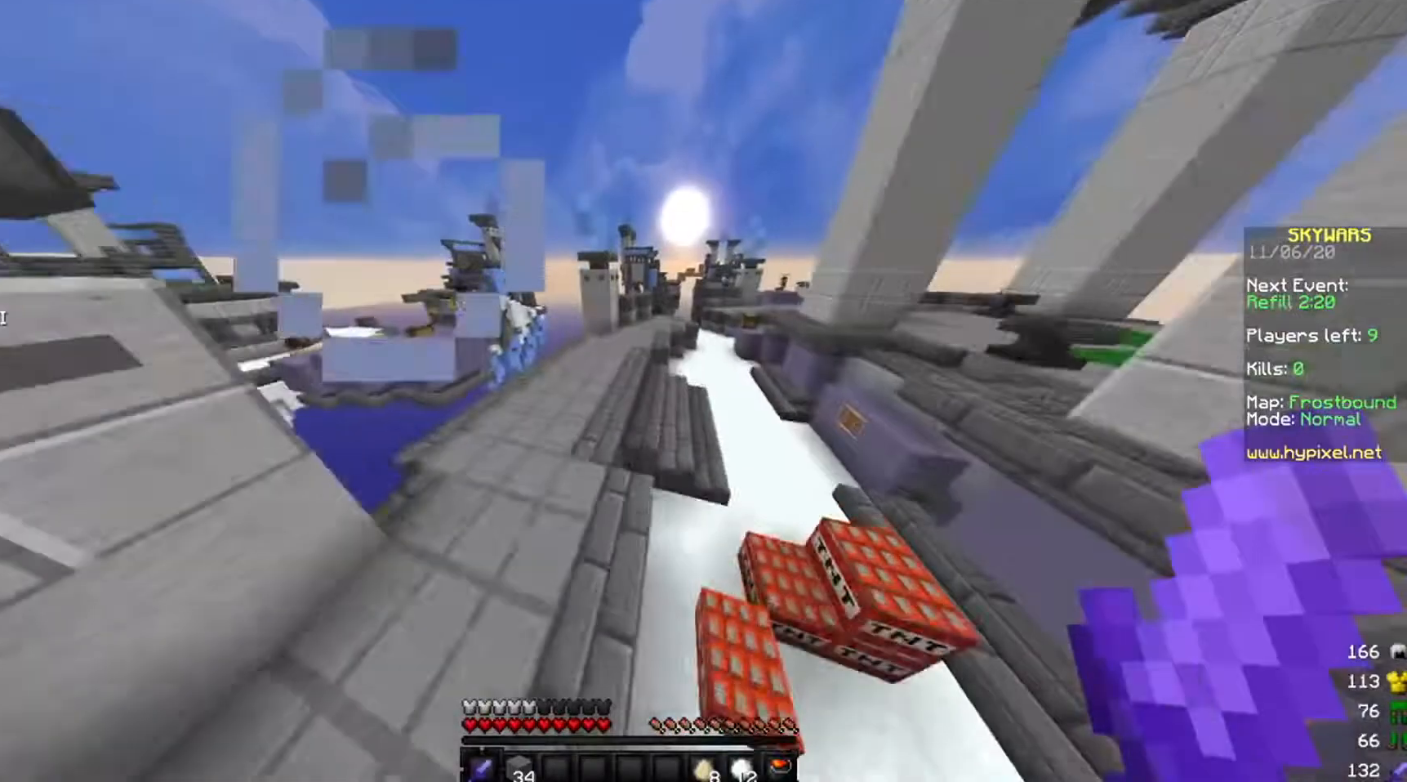
{"keys": ["w"], "mouse": [], "events": []}
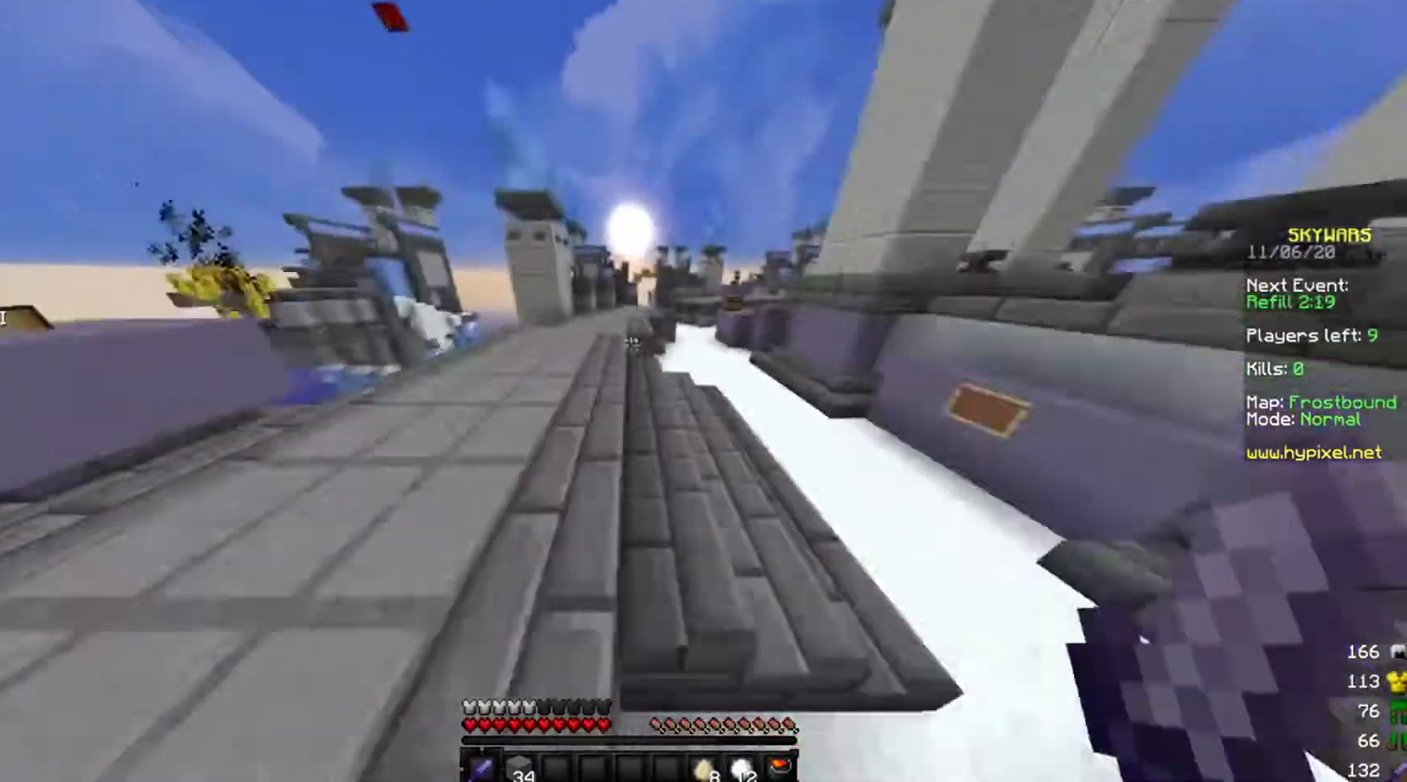
{"keys": ["w"], "mouse": [], "events": []}
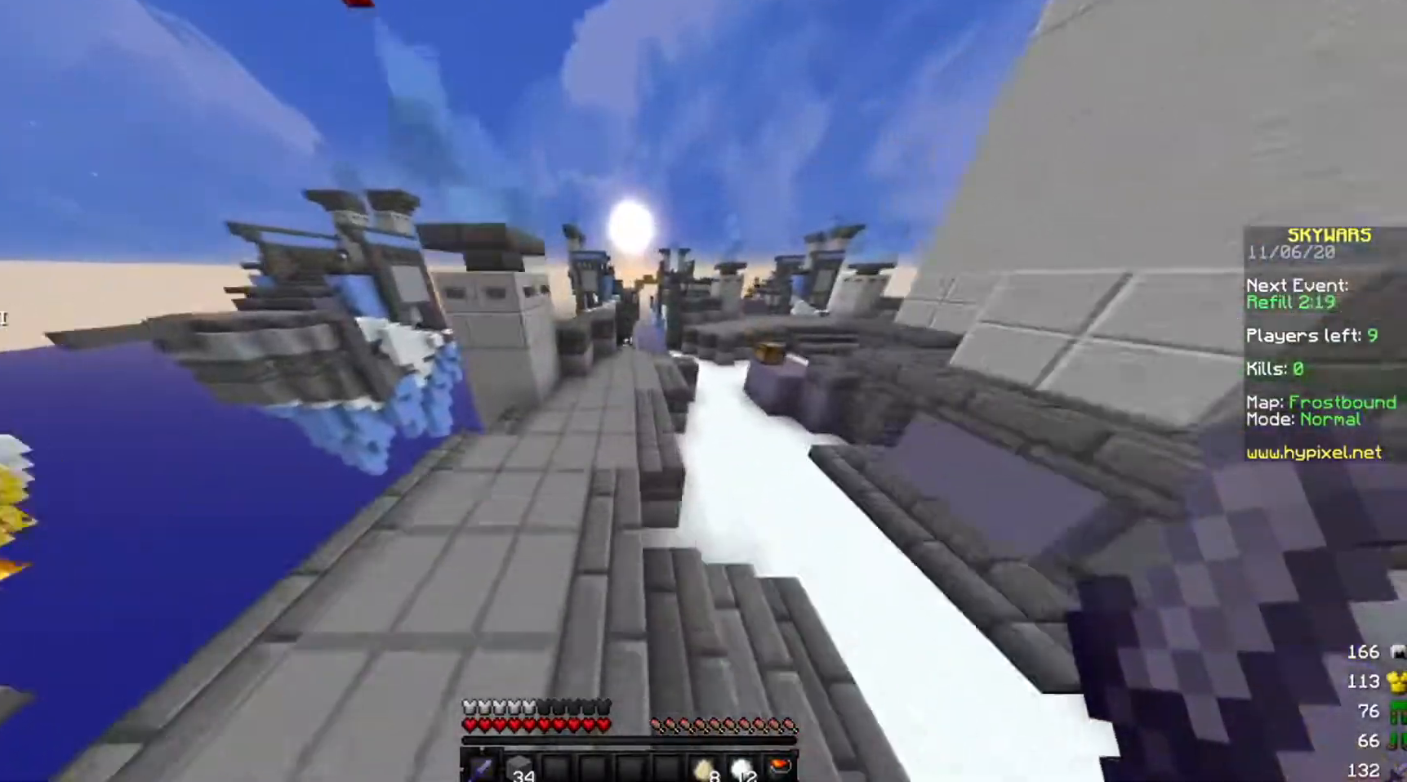
{"keys": ["w"], "mouse": [], "events": []}
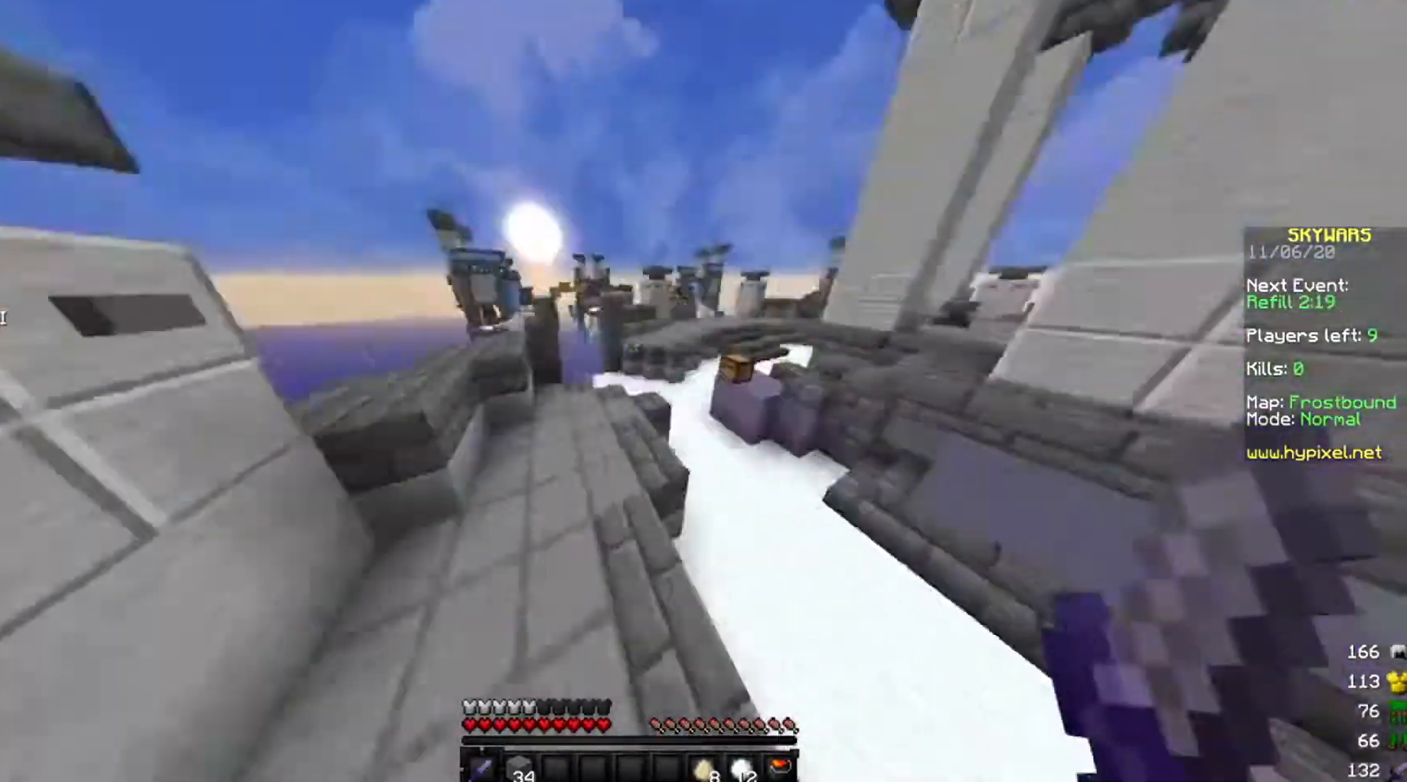
{"keys": ["w"], "mouse": [], "events": []}
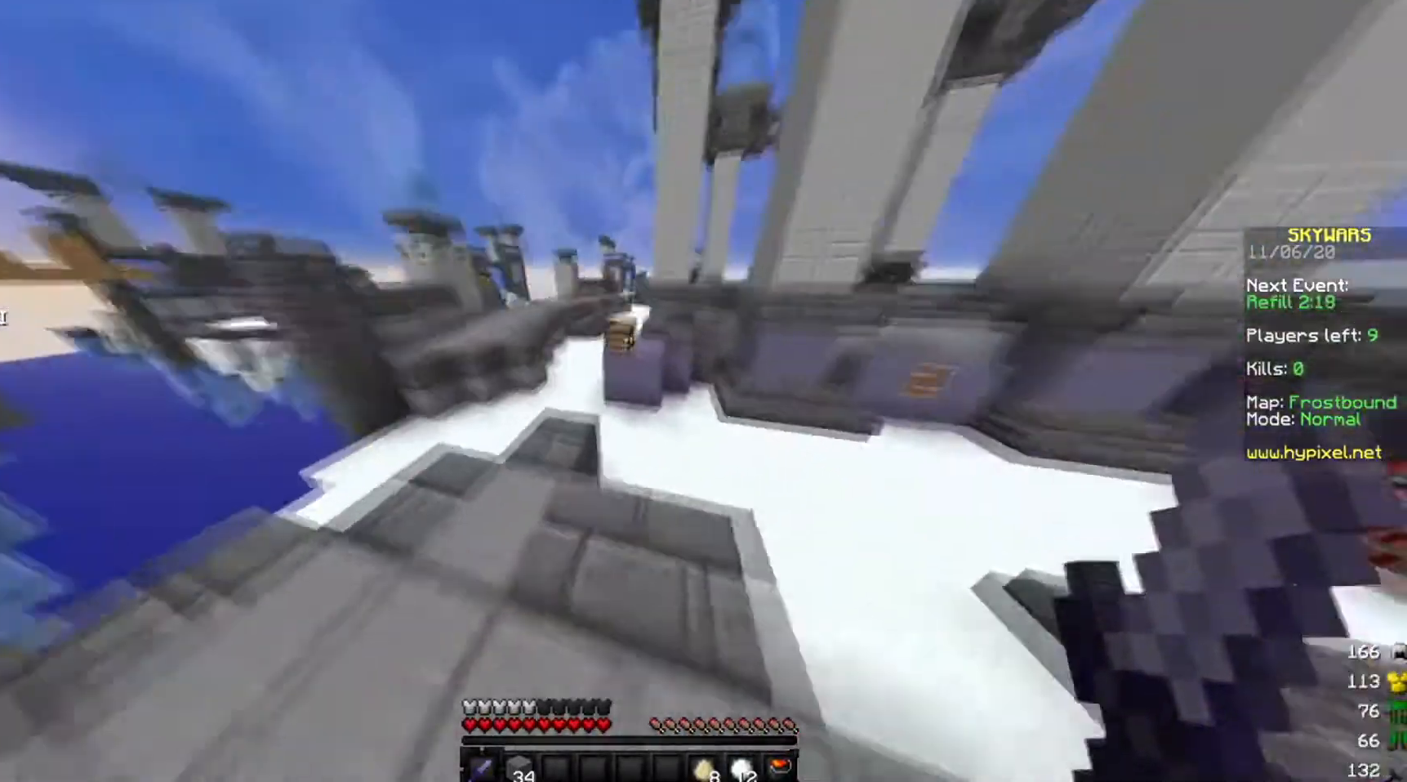
{"keys": [], "mouse": ["right"], "events": [[400, "w", "up"], [434, "mouse_right", "down"]]}
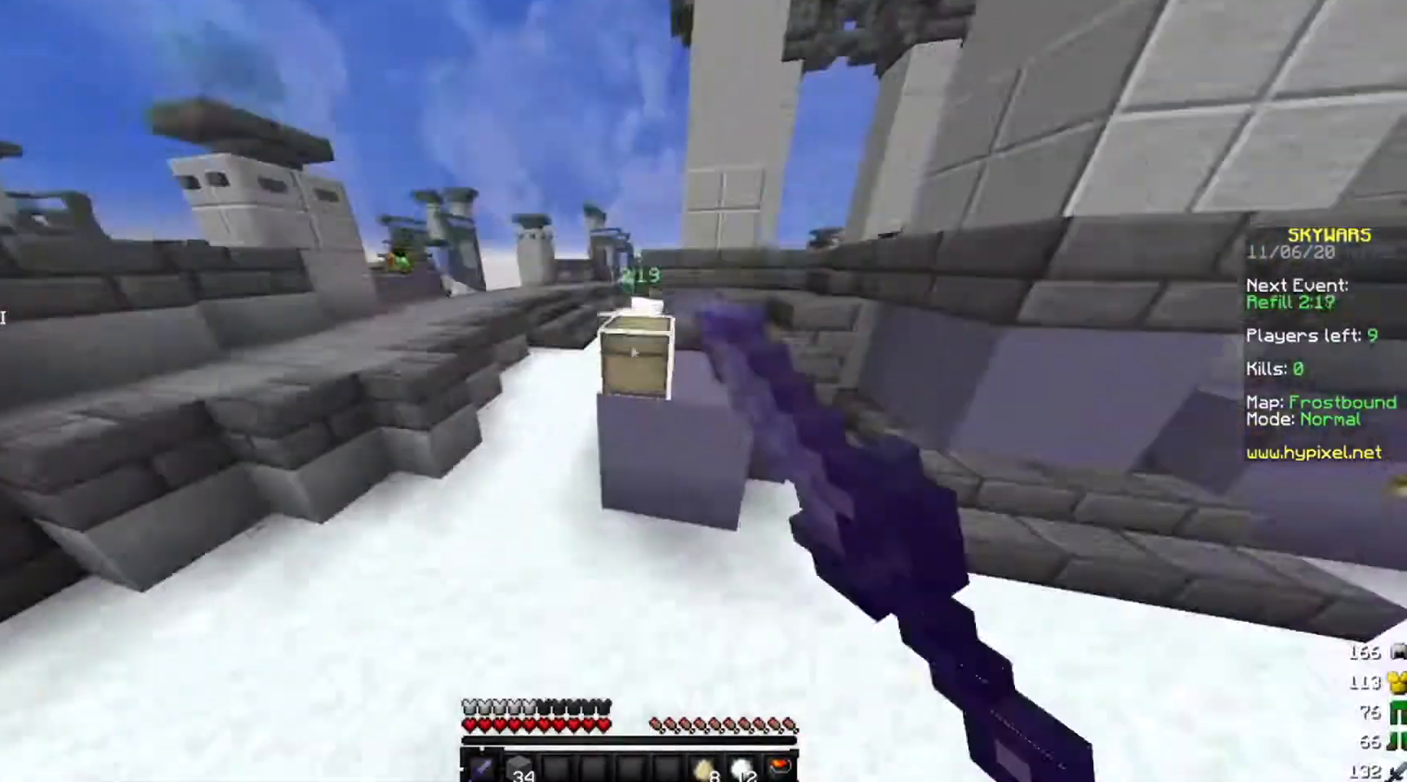
{"keys": [], "mouse": [], "events": [[66, "mouse_right", "up"]]}
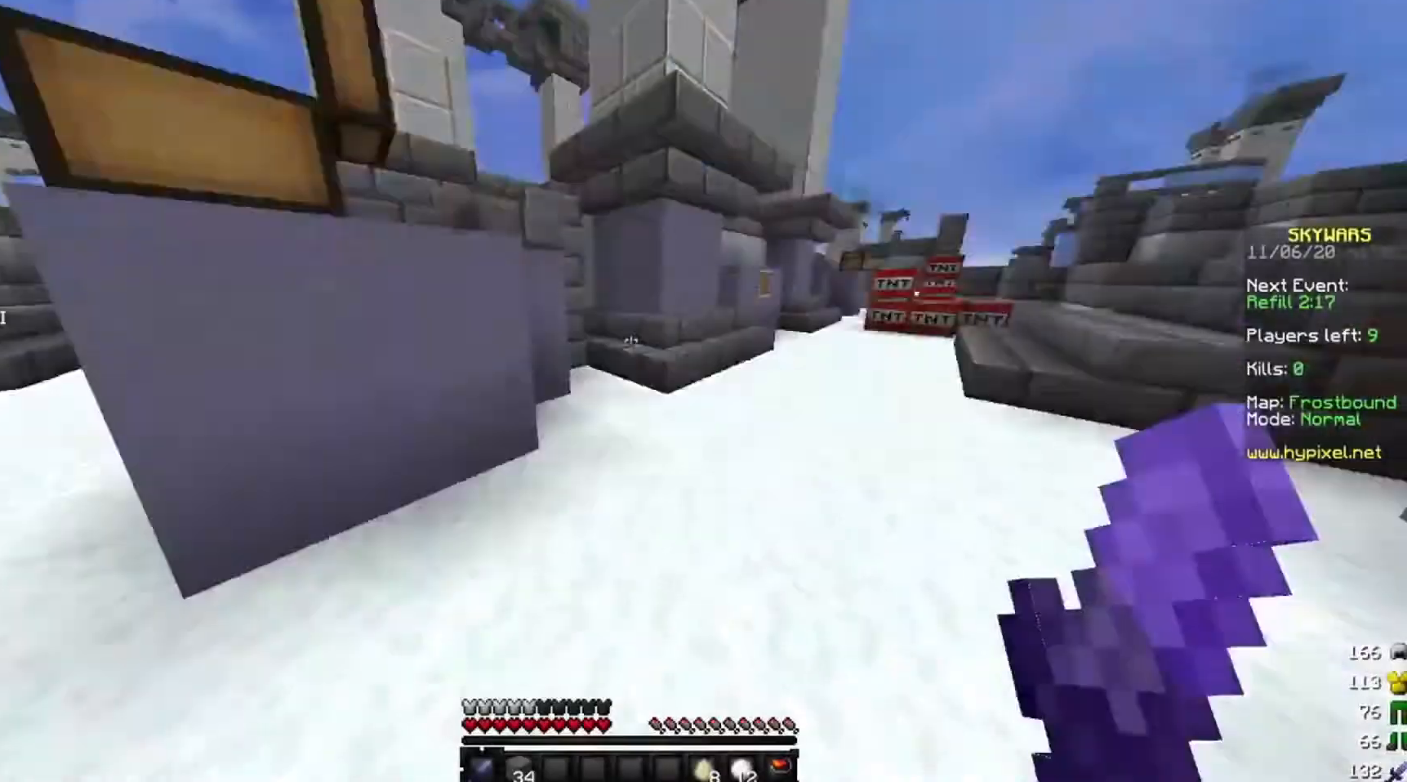
{"keys": [], "mouse": [], "events": [[300, "a", "down"], [467, "a", "up"]]}